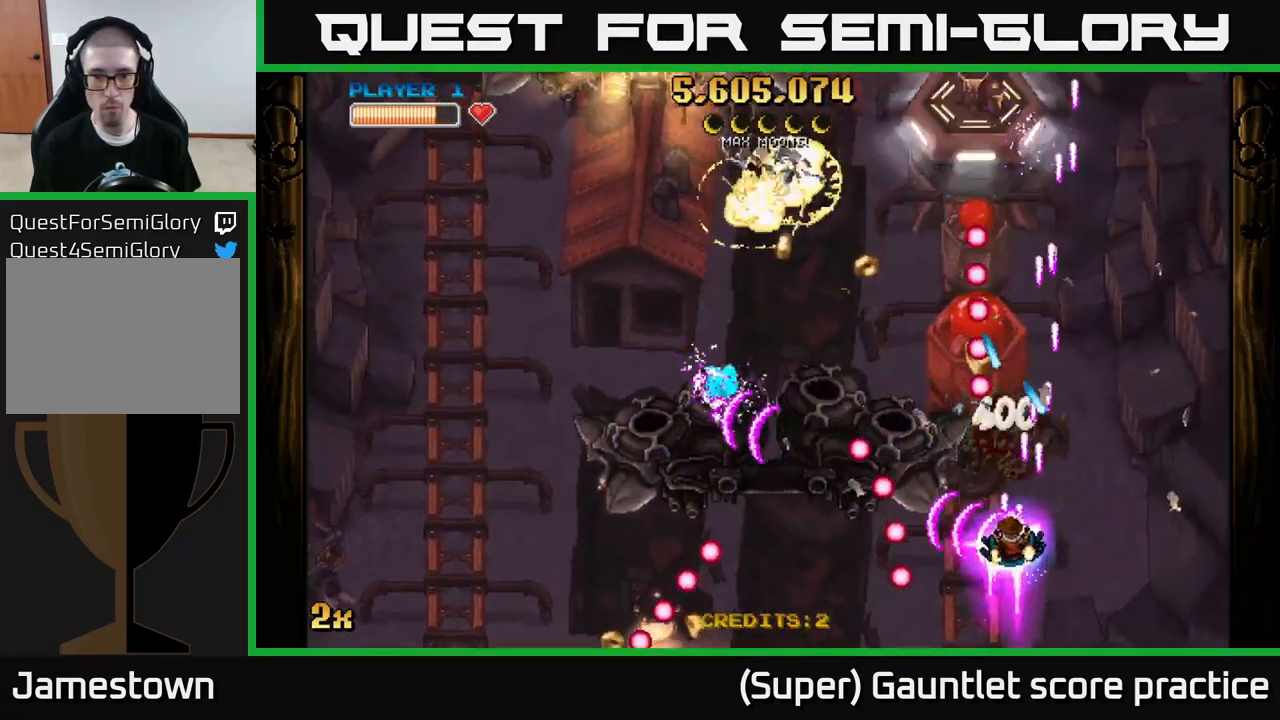
Gameplay with a controller (Xbox layout); each line is a JSON object with the inputs held at the frame after it. "events" lists button and stick changes between this image and that frame as [ms after this image, input, new state], when the widget could be followed in between. Not read: R3 right_stick.
{"buttons": ["A"], "left_stick": "down", "events": [[83, "X", "down"], [100, "left_stick", "up"], [200, "X", "up"], [250, "left_stick", "left"], [333, "left_stick", "down"]]}
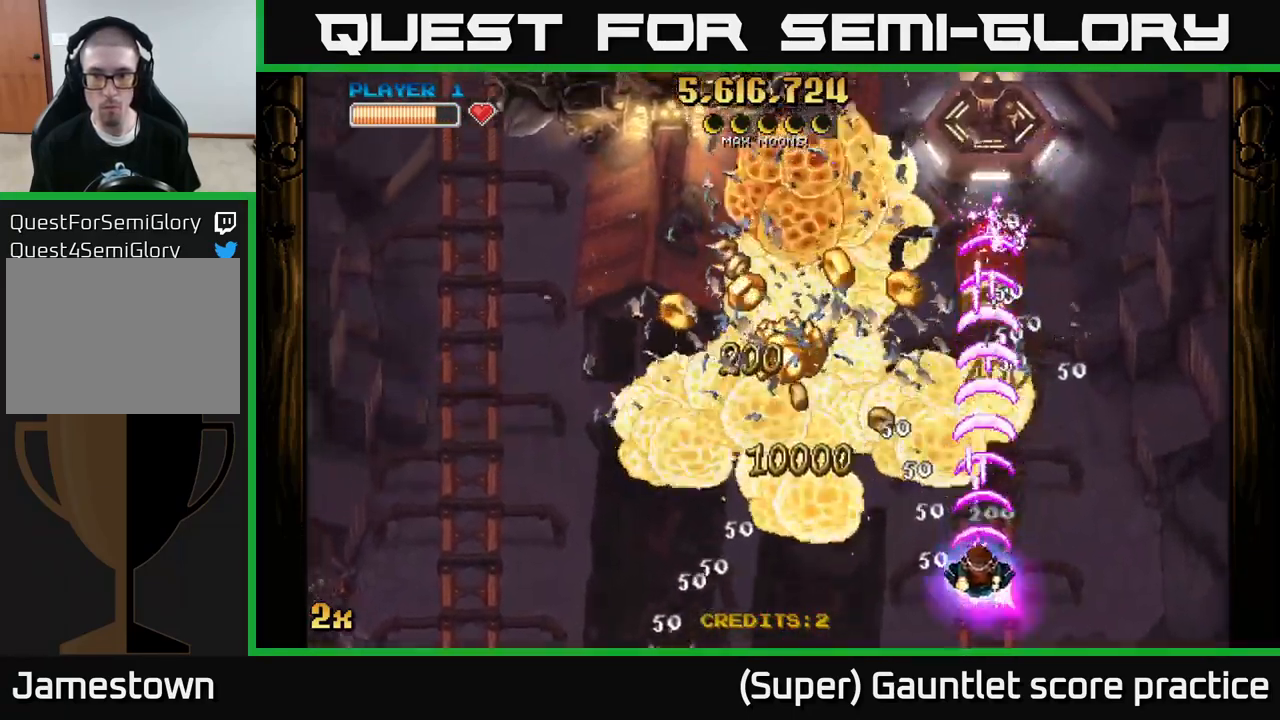
{"buttons": ["A"], "left_stick": "up", "events": [[83, "left_stick", "down-right"], [267, "left_stick", "left"], [383, "left_stick", "up"]]}
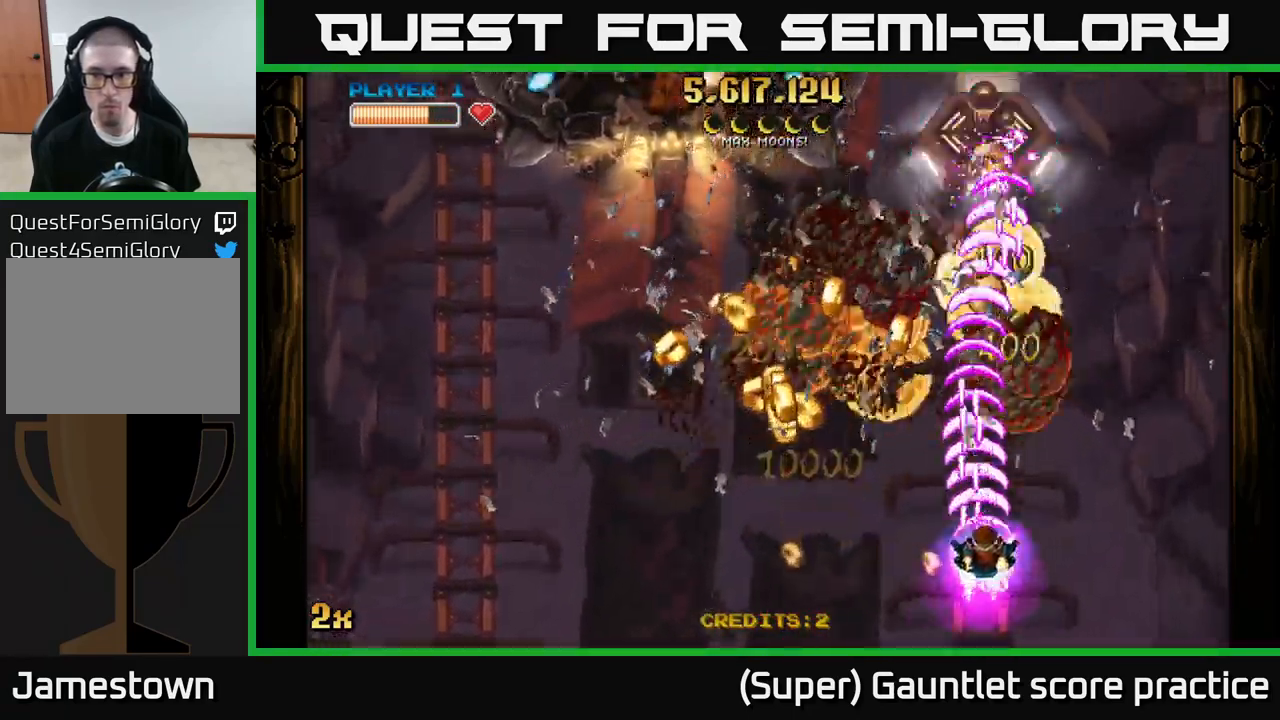
{"buttons": ["A"], "left_stick": "left", "events": [[134, "left_stick", "left"], [200, "left_stick", "down-left"], [450, "left_stick", "left"]]}
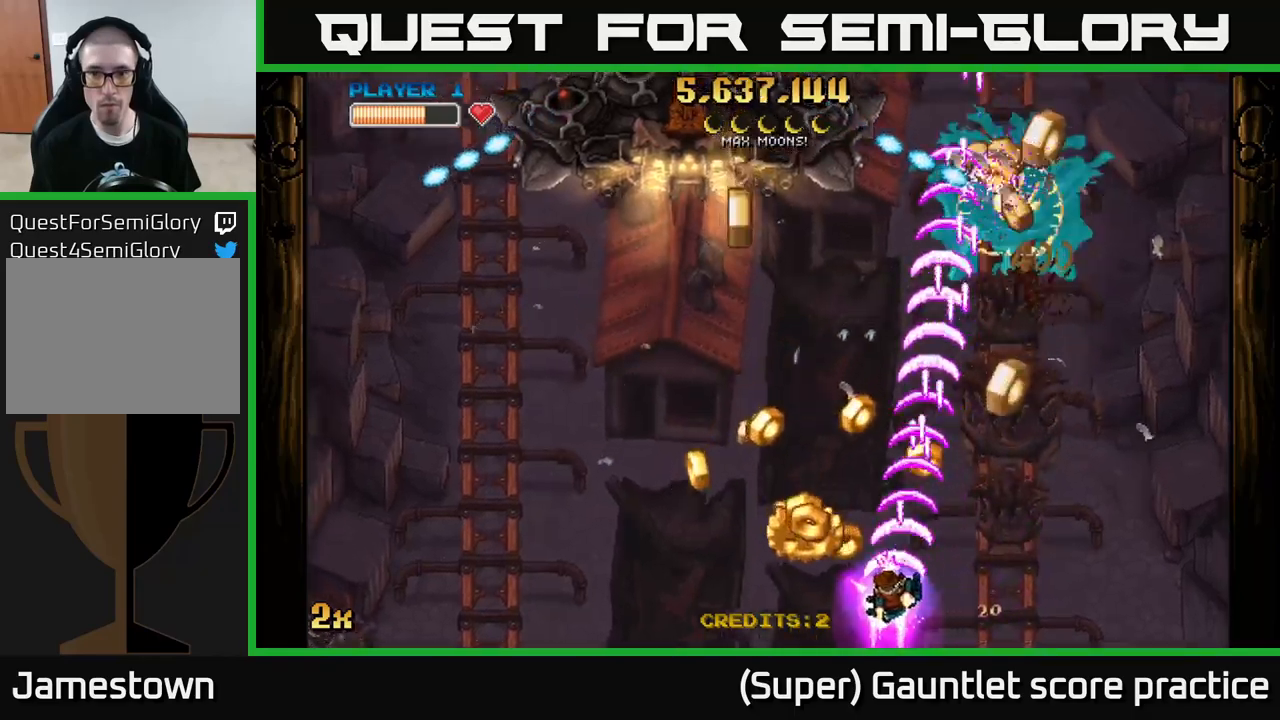
{"buttons": ["A"], "left_stick": "right", "events": [[417, "left_stick", "up"], [500, "left_stick", "right"]]}
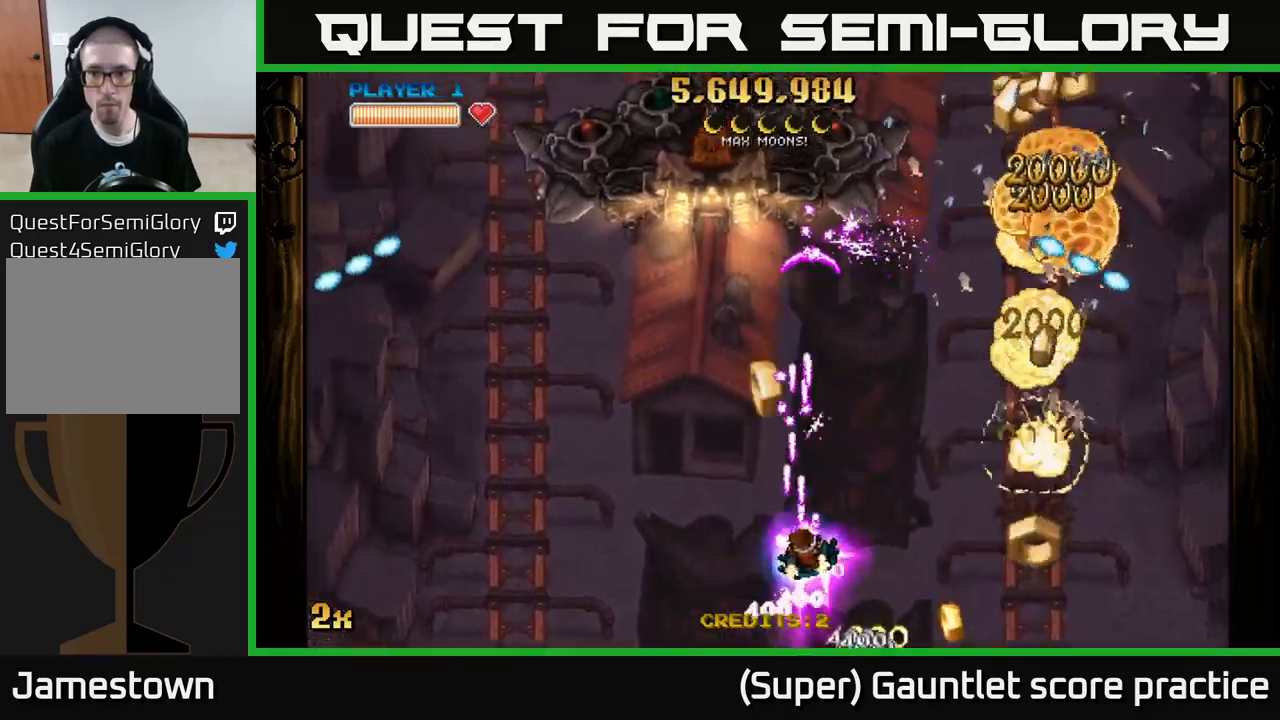
{"buttons": ["A"], "left_stick": "left", "events": [[50, "left_stick", "down-right"], [400, "left_stick", "left"]]}
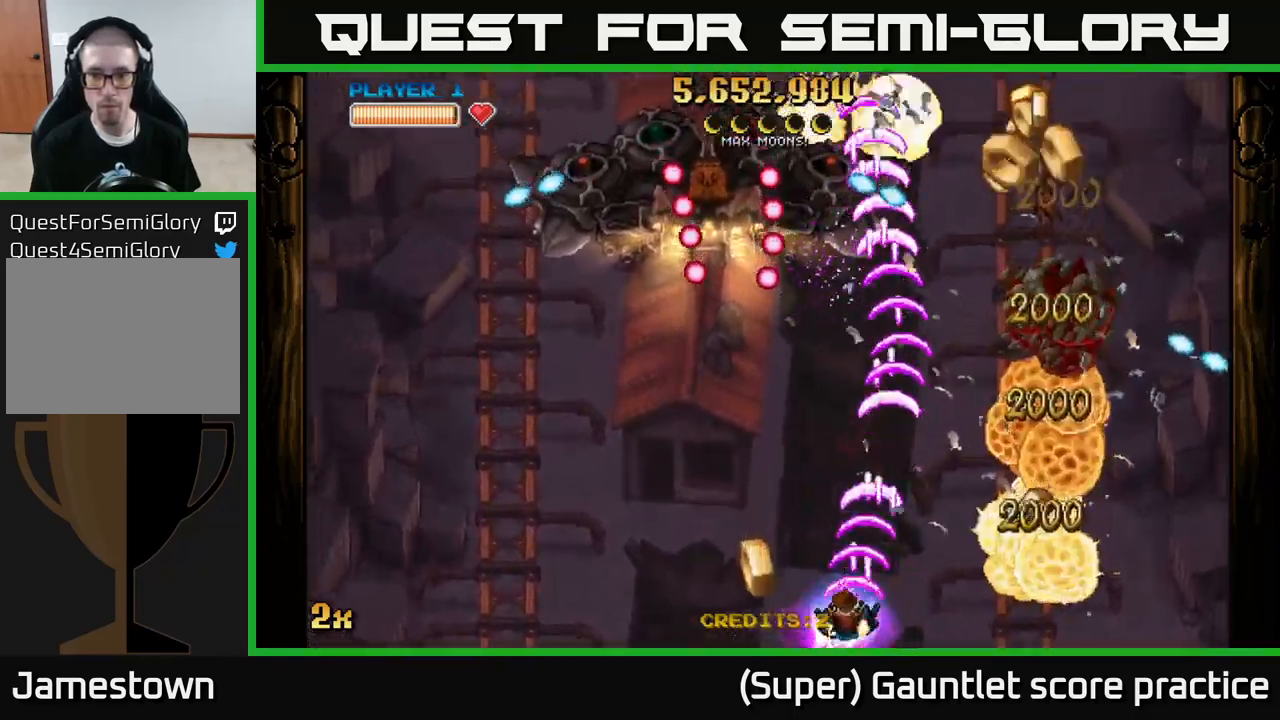
{"buttons": ["A"], "left_stick": "right", "events": [[150, "left_stick", "right"]]}
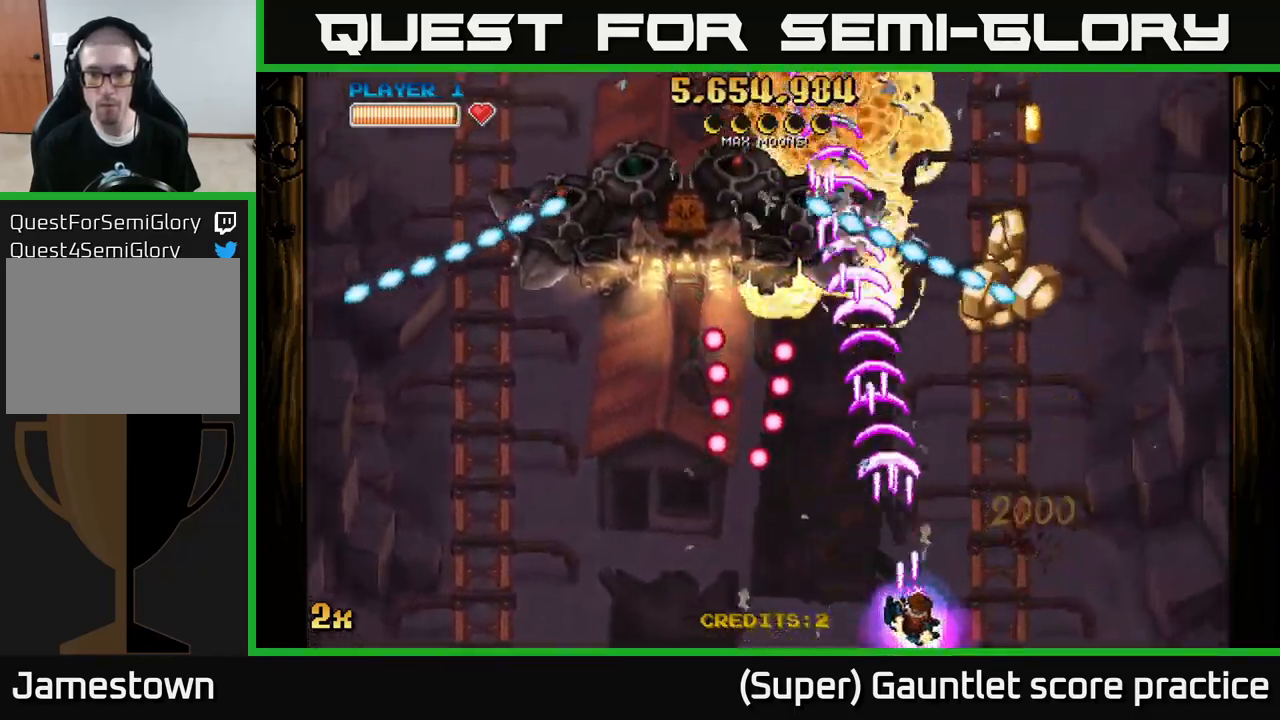
{"buttons": ["A"], "left_stick": "down-left", "events": [[150, "X", "down"], [150, "left_stick", "up-left"], [234, "X", "up"], [284, "left_stick", "up-right"], [434, "left_stick", "up-left"], [484, "left_stick", "down-left"]]}
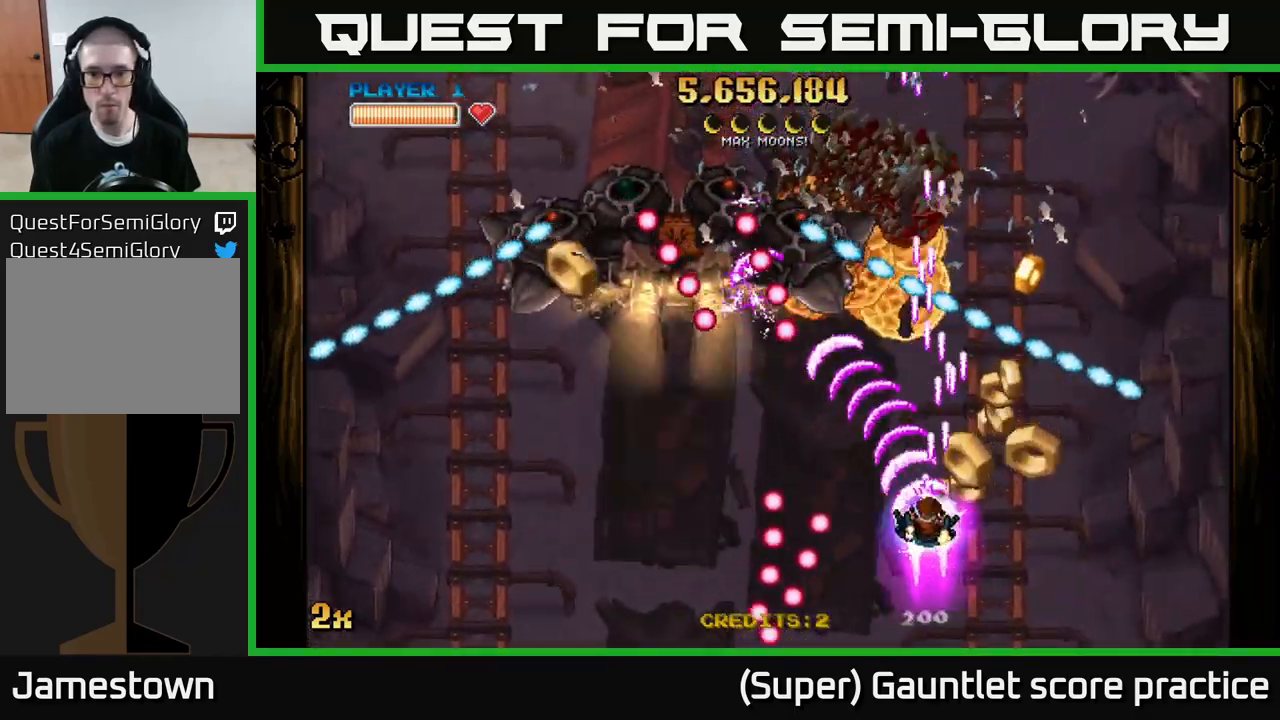
{"buttons": ["A"], "left_stick": "right", "events": [[34, "left_stick", "down"], [334, "left_stick", "right"]]}
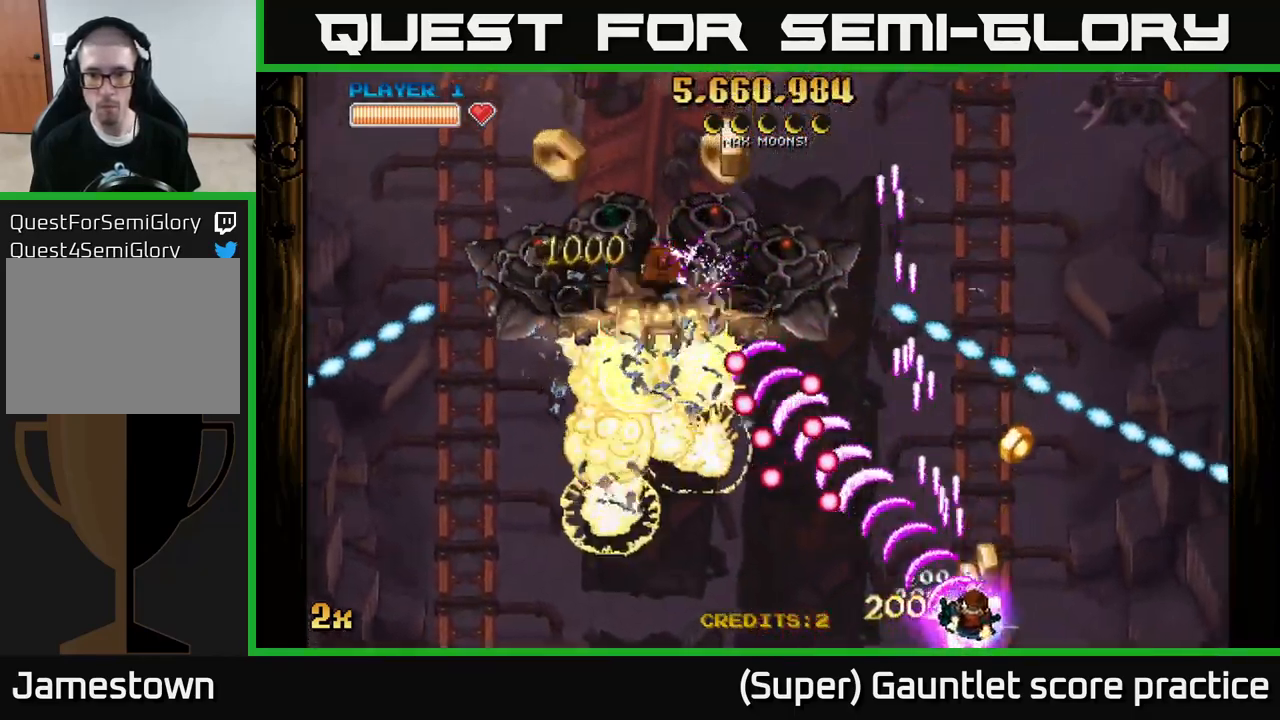
{"buttons": ["A"], "left_stick": "up-left", "events": [[100, "left_stick", "up-right"], [200, "left_stick", "up"], [417, "left_stick", "up-left"]]}
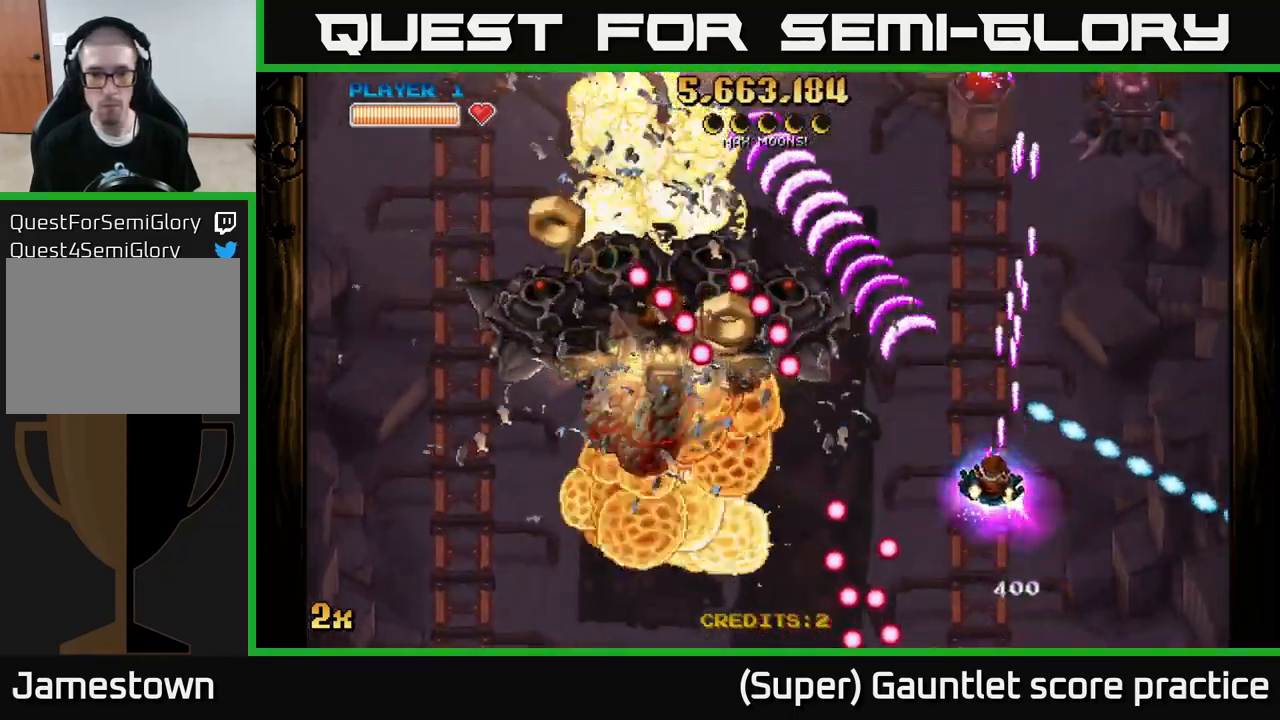
{"buttons": ["A"], "left_stick": "down-left", "events": [[100, "left_stick", "down-left"], [317, "left_stick", "left"], [450, "left_stick", "down-left"]]}
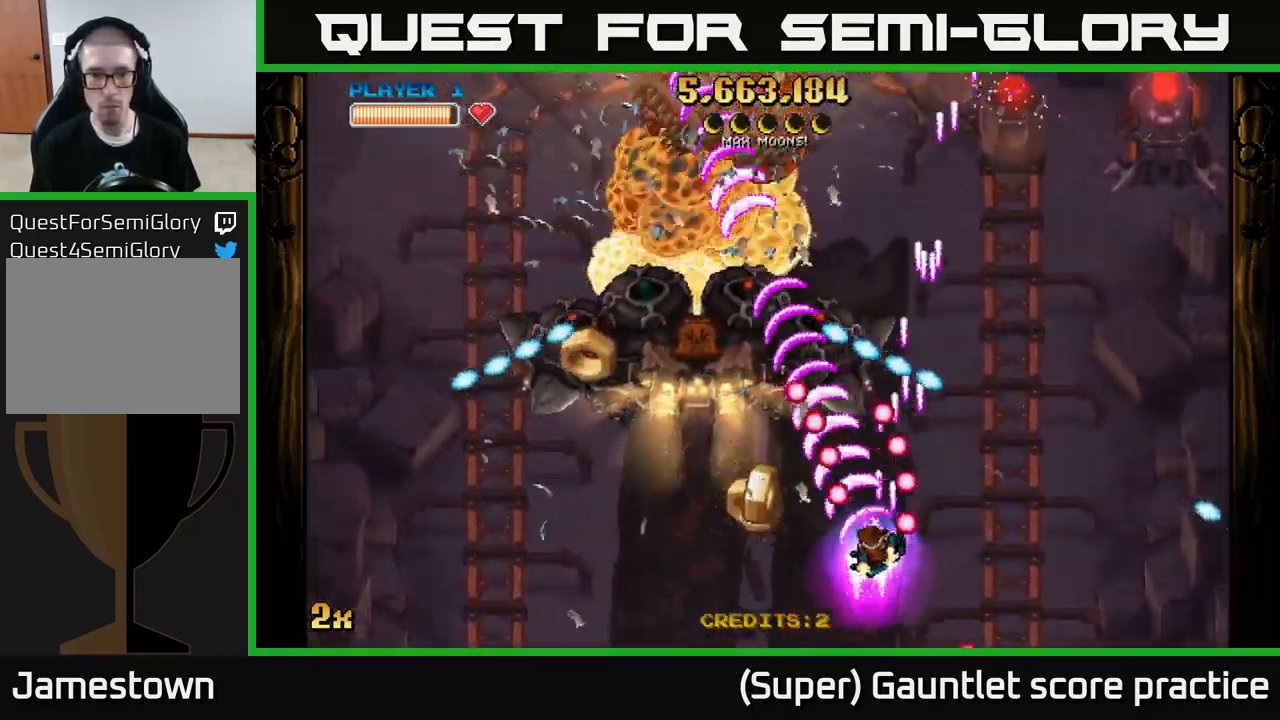
{"buttons": ["A"], "left_stick": "up-left", "events": [[250, "left_stick", "left"], [367, "left_stick", "up-left"]]}
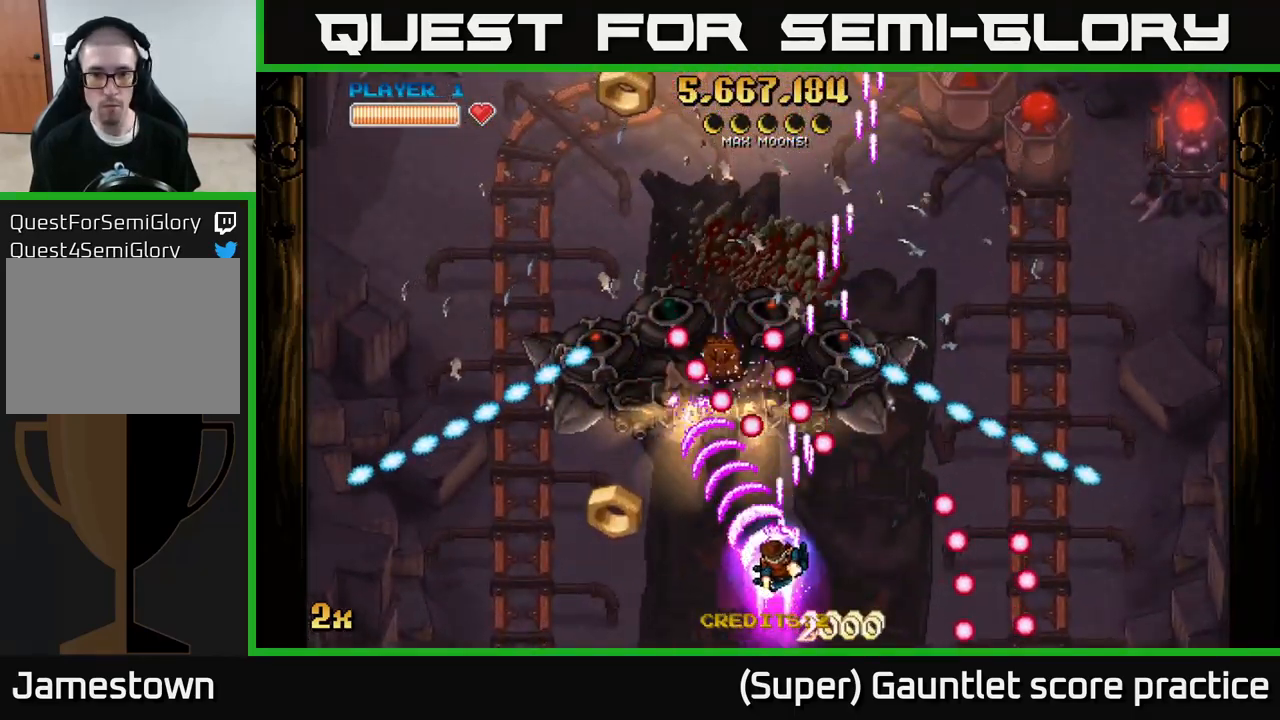
{"buttons": ["A"], "left_stick": "down-left", "events": [[67, "X", "down"], [84, "left_stick", "up-right"], [167, "X", "up"], [167, "left_stick", "down-left"]]}
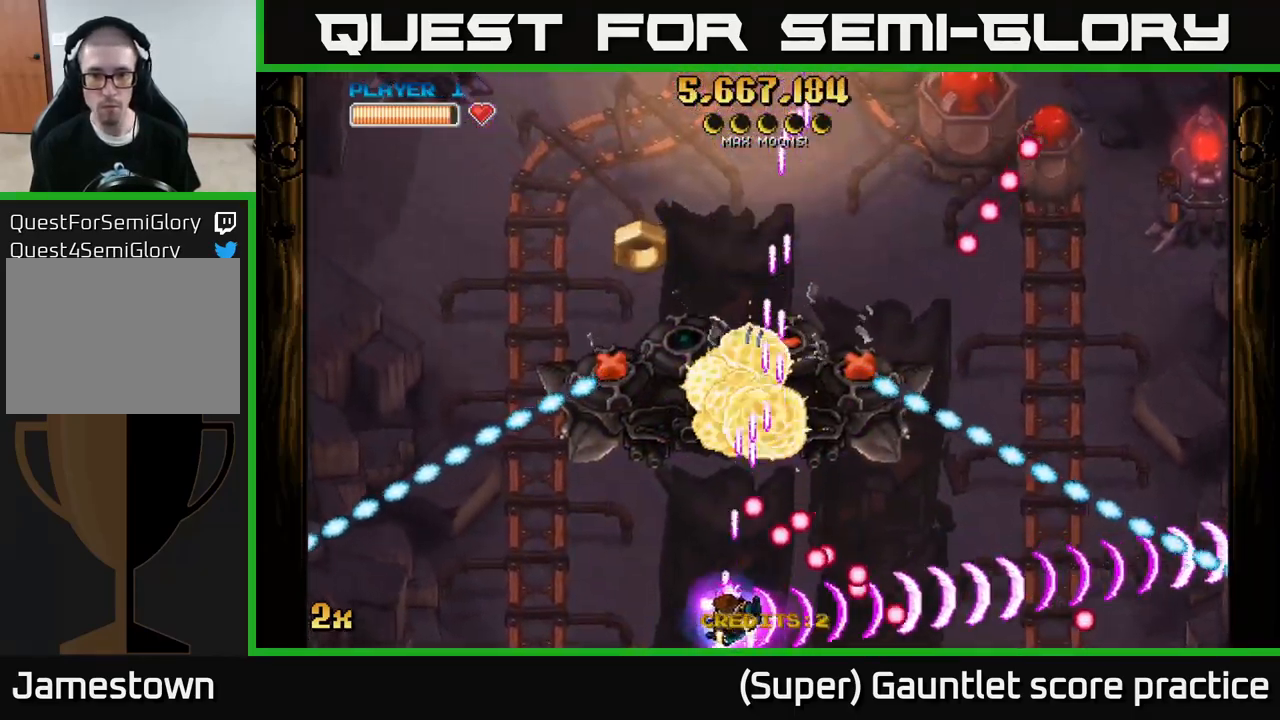
{"buttons": ["A", "X"], "left_stick": "up", "events": [[84, "left_stick", "up-left"], [216, "A", "up"], [250, "left_stick", "left"], [483, "left_stick", "up"], [500, "A", "down"], [516, "X", "down"]]}
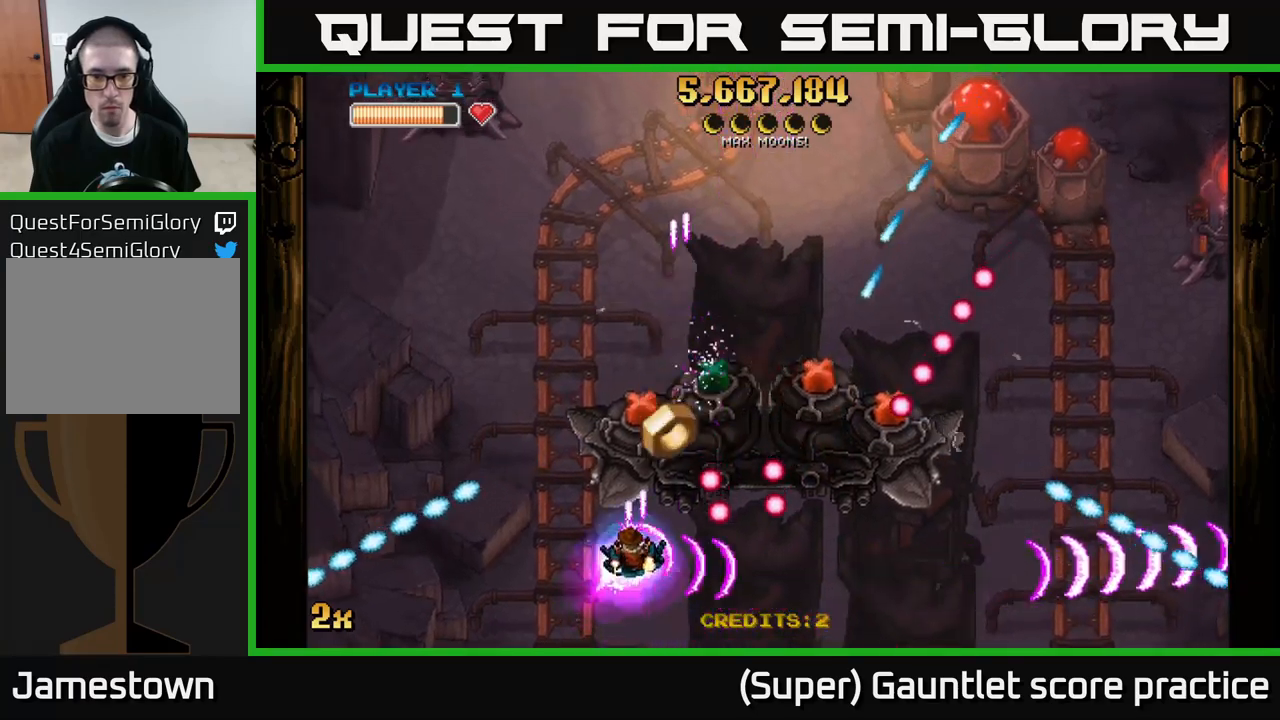
{"buttons": [], "left_stick": "up-left", "events": [[134, "X", "up"], [150, "left_stick", "left"], [200, "left_stick", "down-left"], [450, "left_stick", "up-left"], [467, "A", "up"]]}
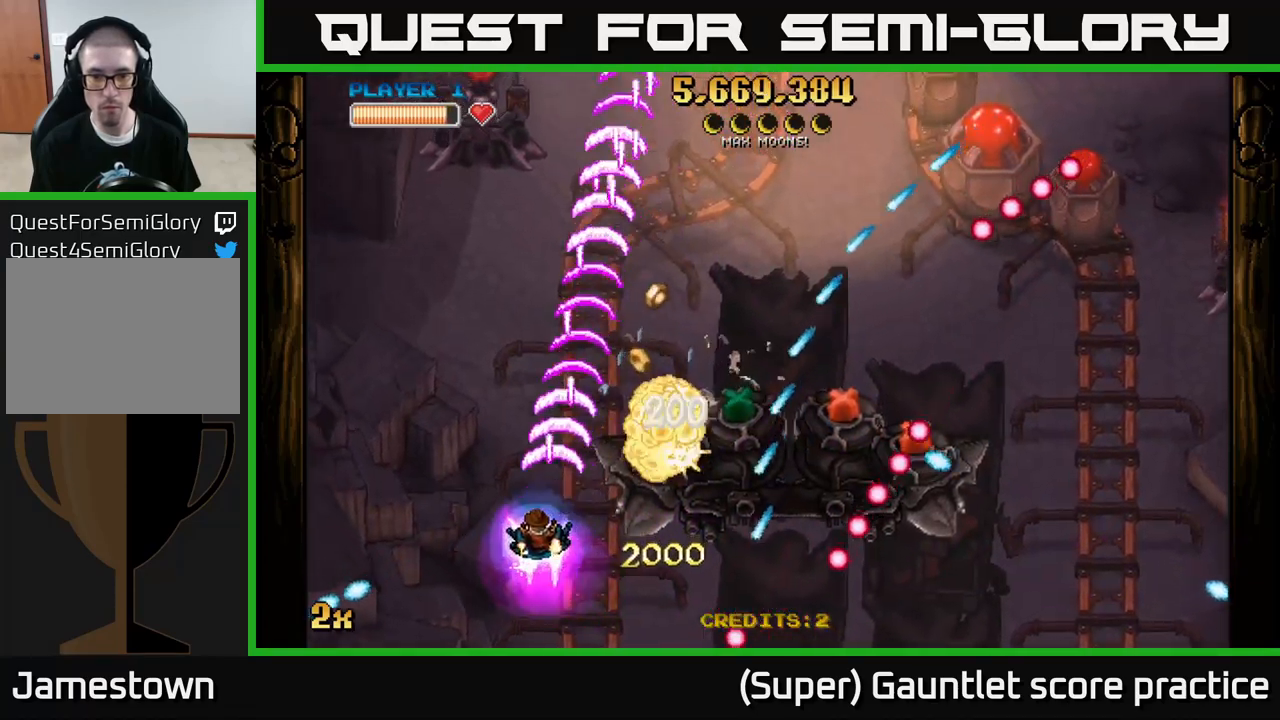
{"buttons": ["A"], "left_stick": "up-right", "events": [[134, "left_stick", "up"], [350, "A", "down"], [400, "left_stick", "up-right"]]}
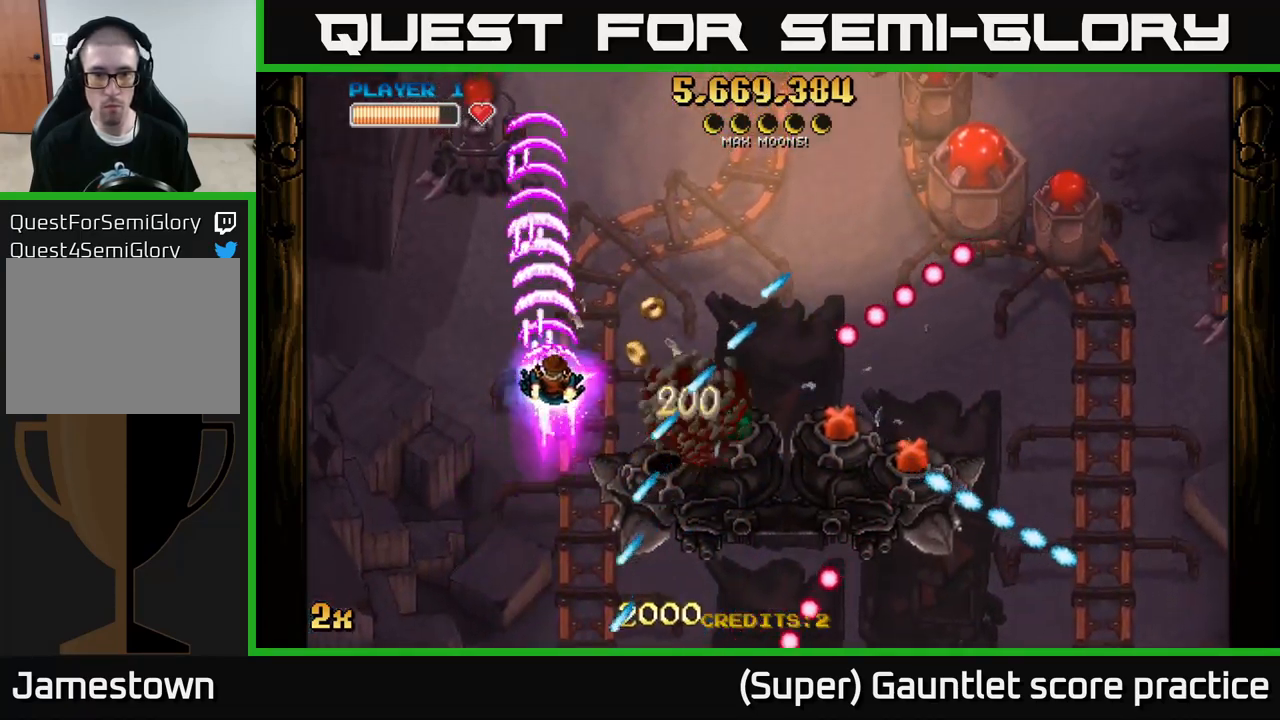
{"buttons": ["A", "X"], "left_stick": "down-right", "events": [[450, "X", "down"], [450, "left_stick", "down-right"]]}
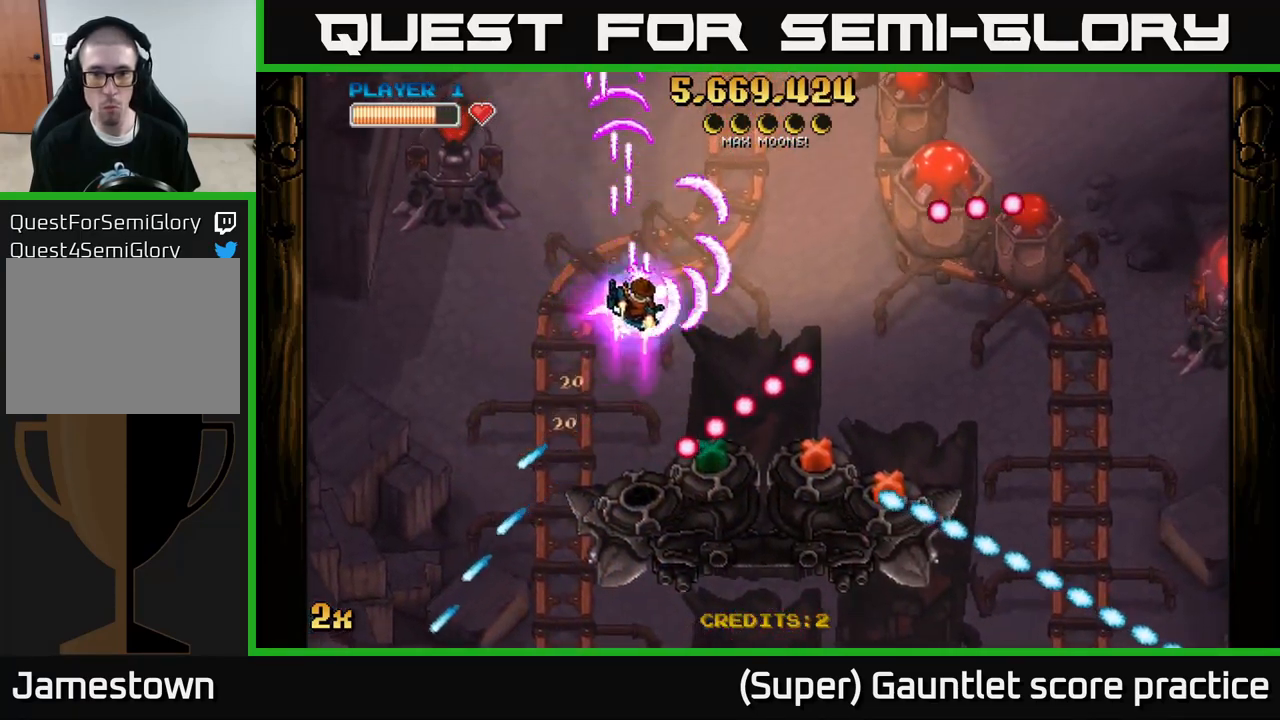
{"buttons": ["A"], "left_stick": "center", "events": [[50, "X", "up"], [100, "left_stick", "right"], [317, "left_stick", "down-left"], [434, "left_stick", "center"]]}
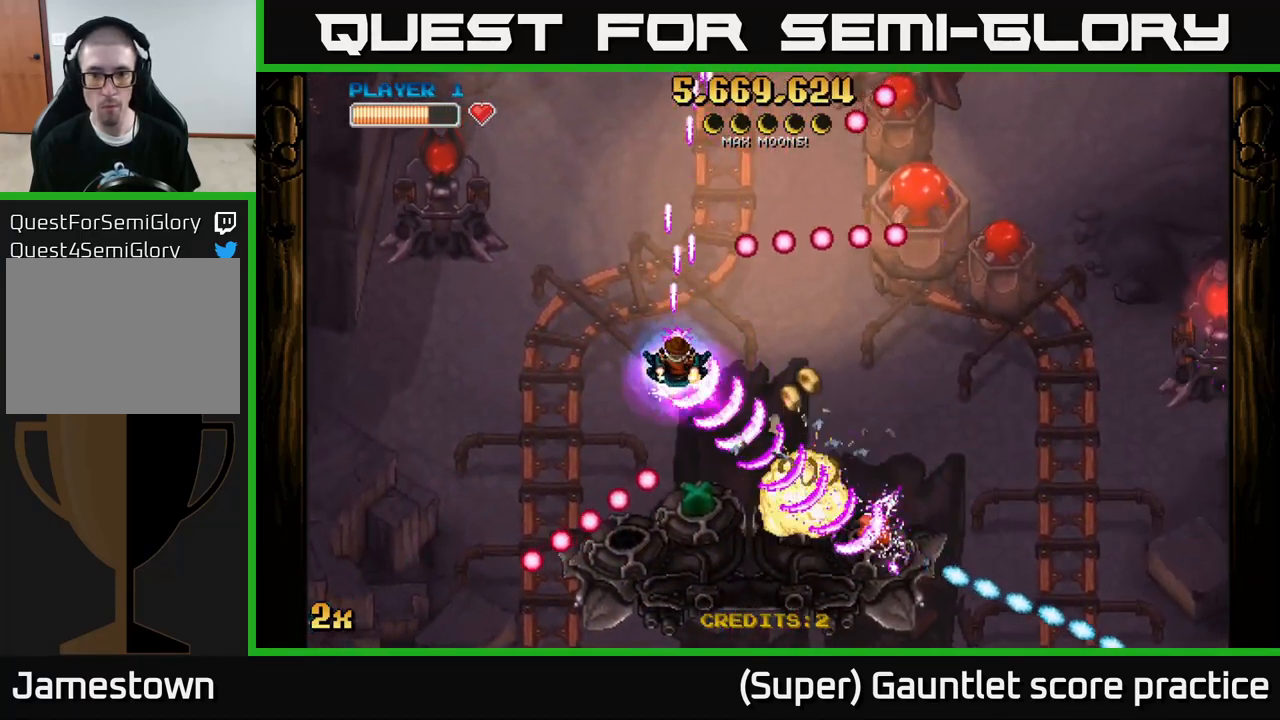
{"buttons": ["A"], "left_stick": "down-left", "events": [[134, "left_stick", "down-left"]]}
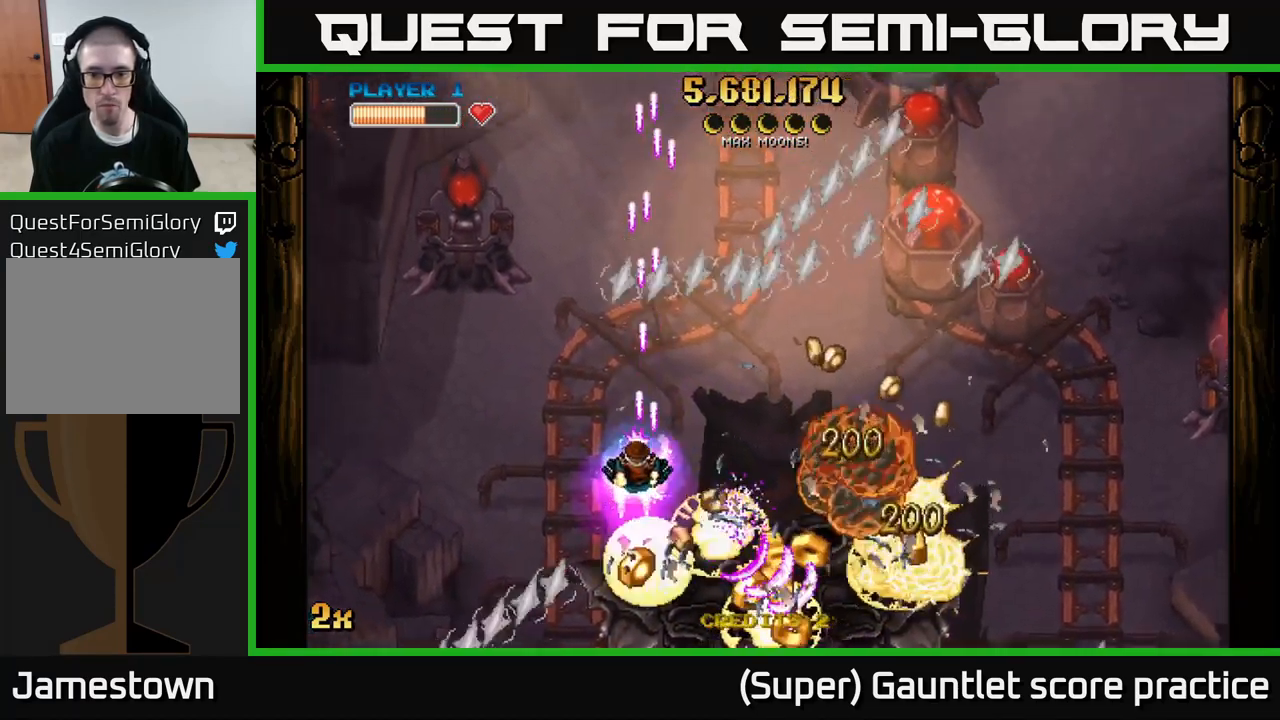
{"buttons": ["A"], "left_stick": "right", "events": [[17, "left_stick", "center"], [150, "left_stick", "down"], [250, "X", "down"], [250, "left_stick", "up-right"], [434, "X", "up"], [434, "left_stick", "right"]]}
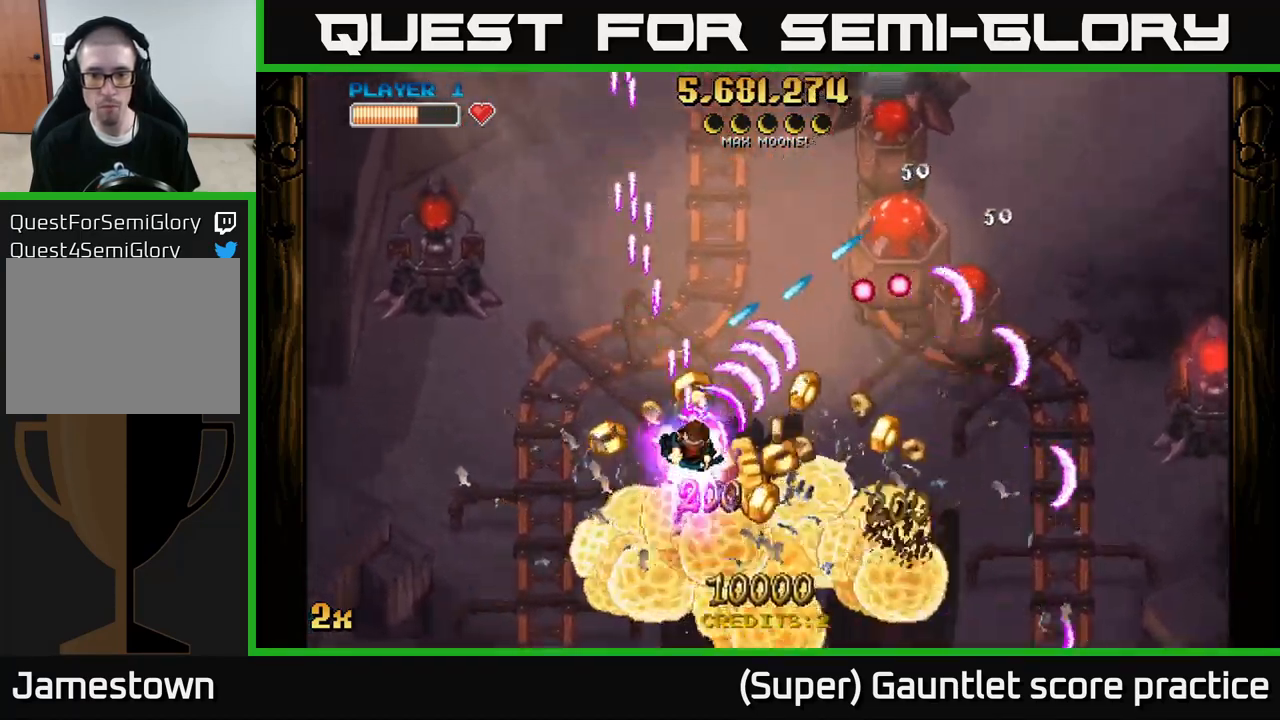
{"buttons": ["A"], "left_stick": "up-right", "events": [[34, "left_stick", "down-right"], [400, "left_stick", "right"], [500, "left_stick", "up-right"]]}
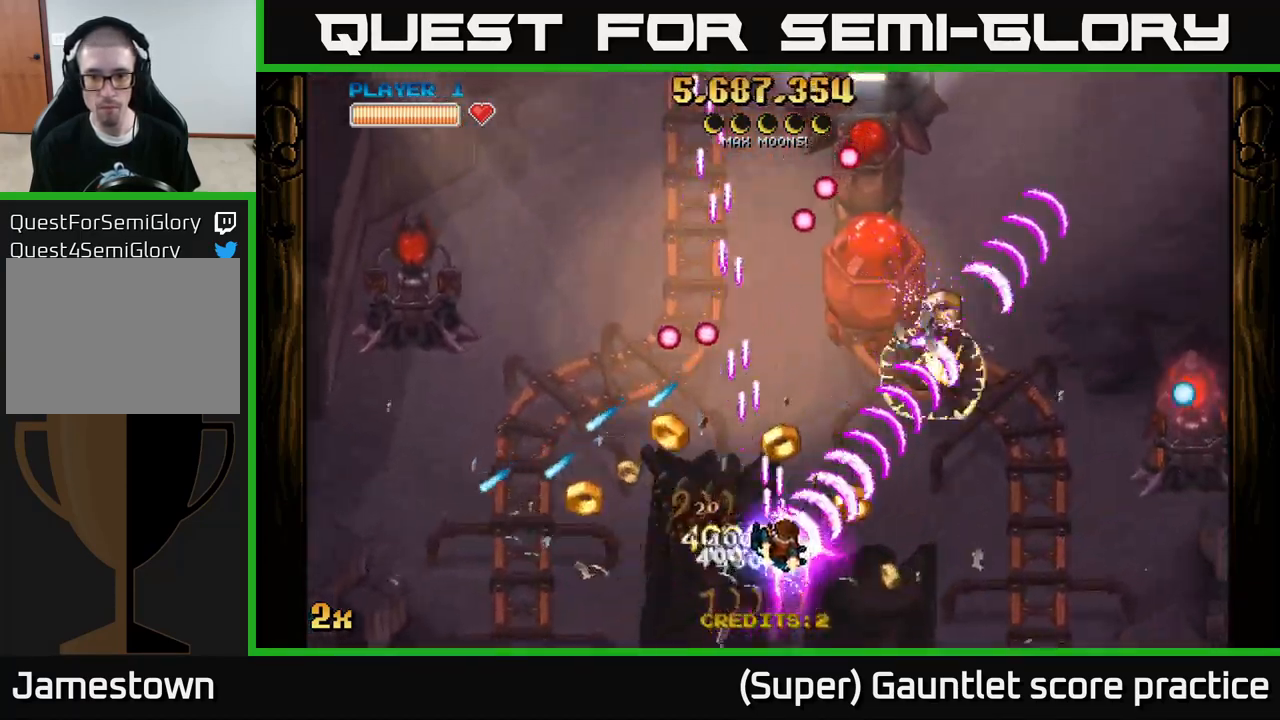
{"buttons": ["A"], "left_stick": "up-right", "events": [[67, "left_stick", "up"], [200, "X", "down"], [300, "left_stick", "up-right"], [350, "X", "up"]]}
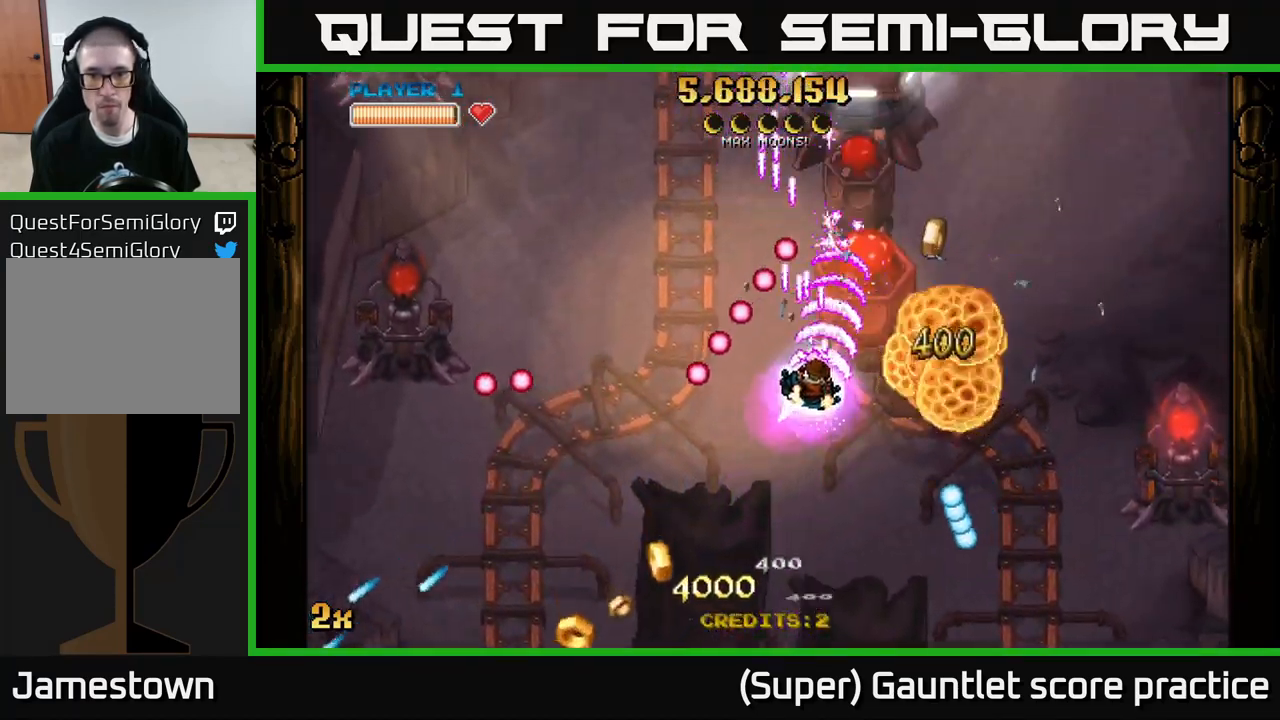
{"buttons": ["A"], "left_stick": "down-right", "events": [[100, "left_stick", "down"], [250, "left_stick", "center"], [334, "left_stick", "down"], [500, "left_stick", "down-right"]]}
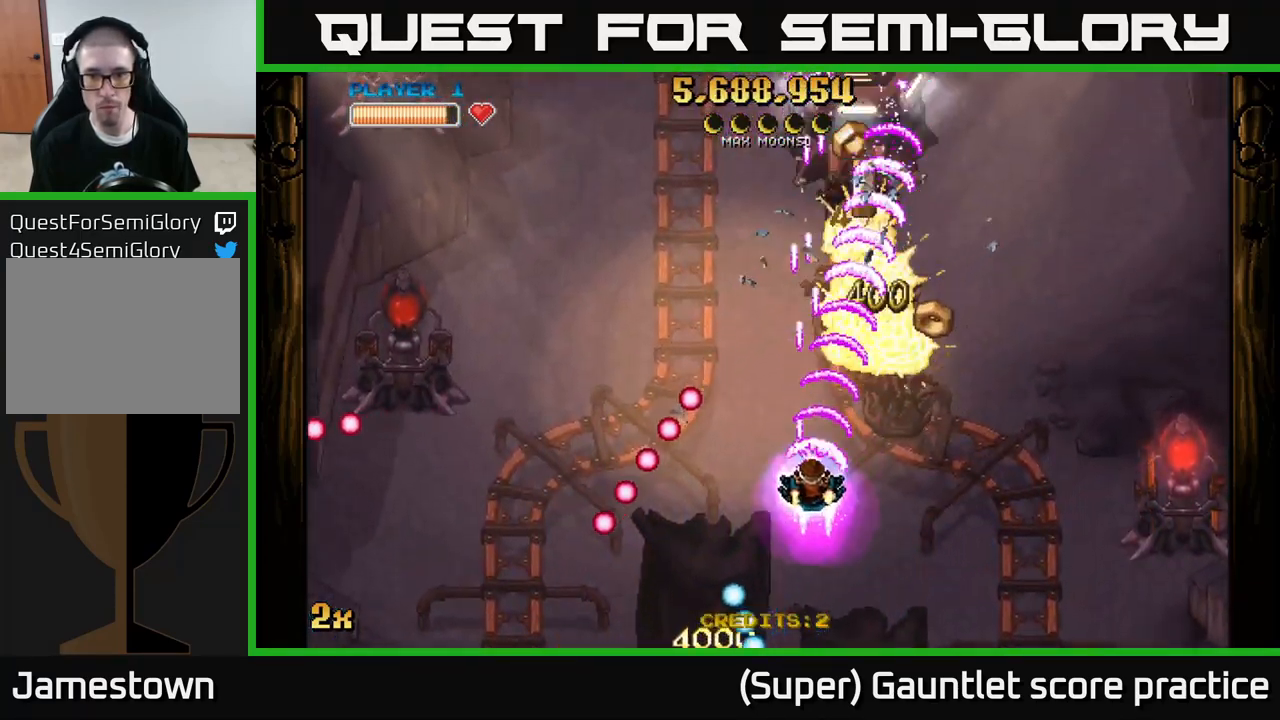
{"buttons": ["A"], "left_stick": "right", "events": [[100, "left_stick", "right"], [150, "X", "down"], [251, "X", "up"]]}
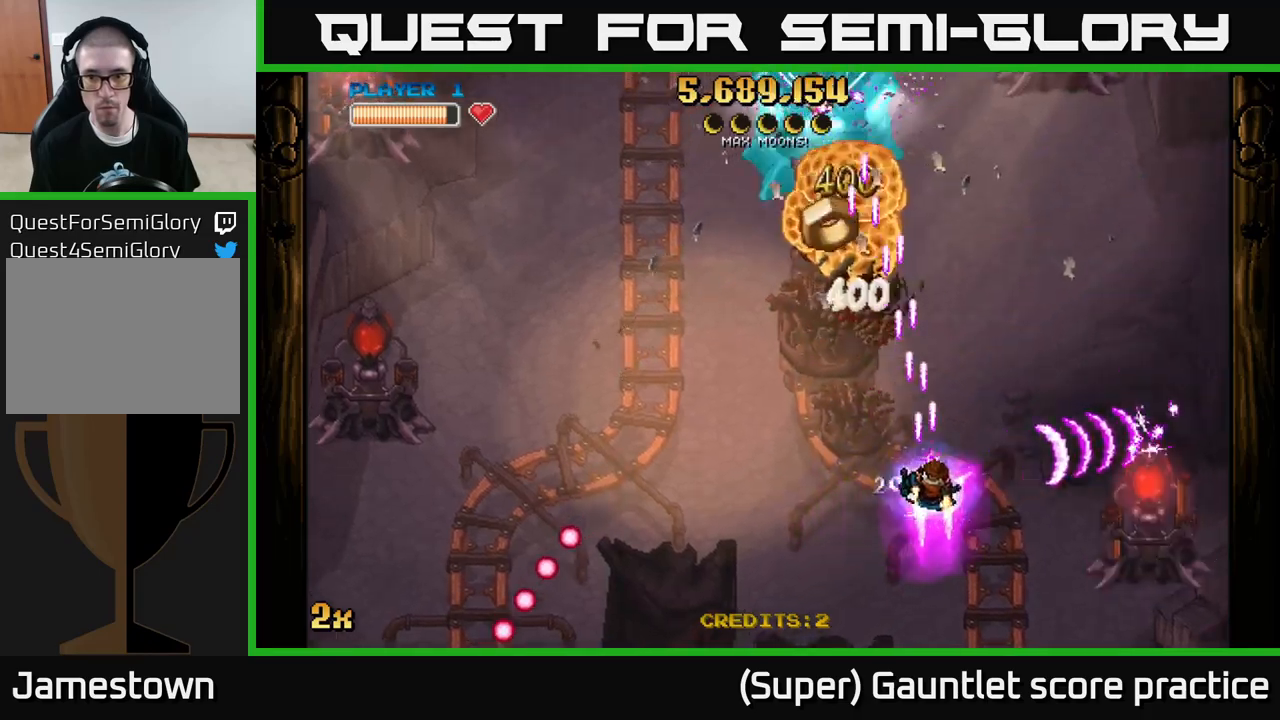
{"buttons": ["A", "X"], "left_stick": "up-left", "events": [[50, "left_stick", "down"], [250, "left_stick", "down-right"], [417, "left_stick", "up-left"], [467, "X", "down"]]}
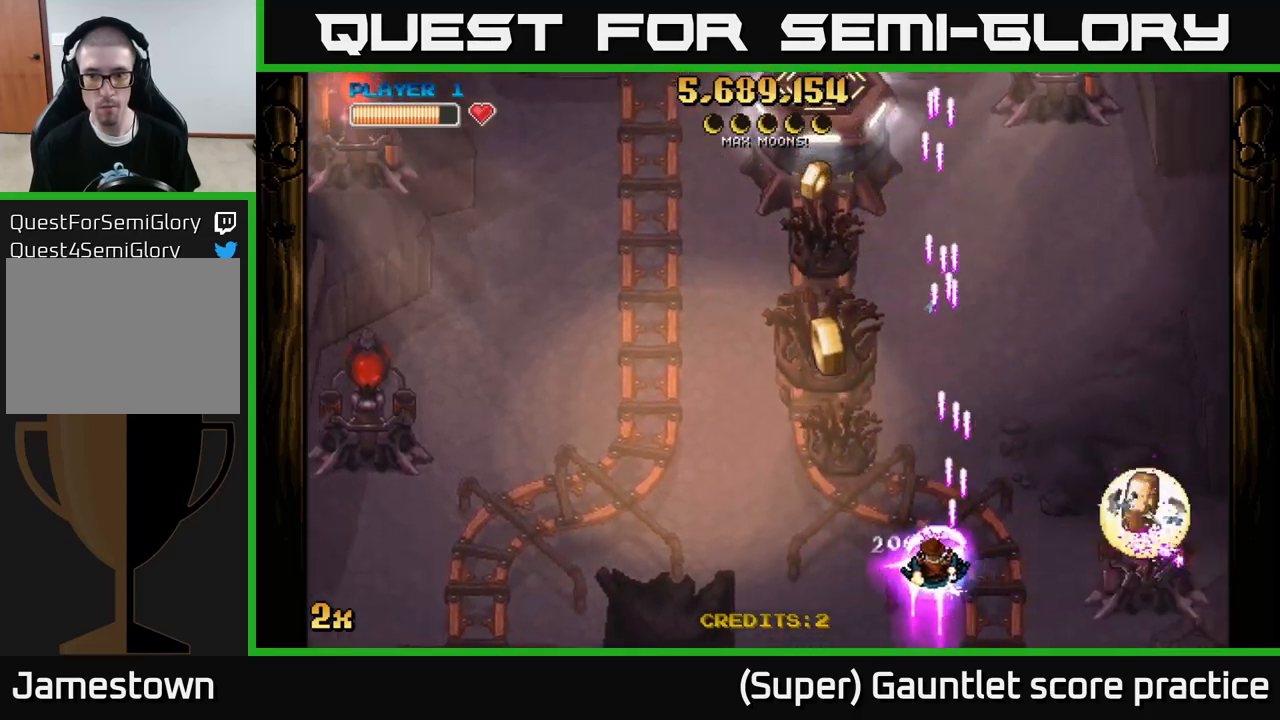
{"buttons": ["A"], "left_stick": "right", "events": [[67, "X", "up"], [267, "left_stick", "up-right"], [317, "left_stick", "right"]]}
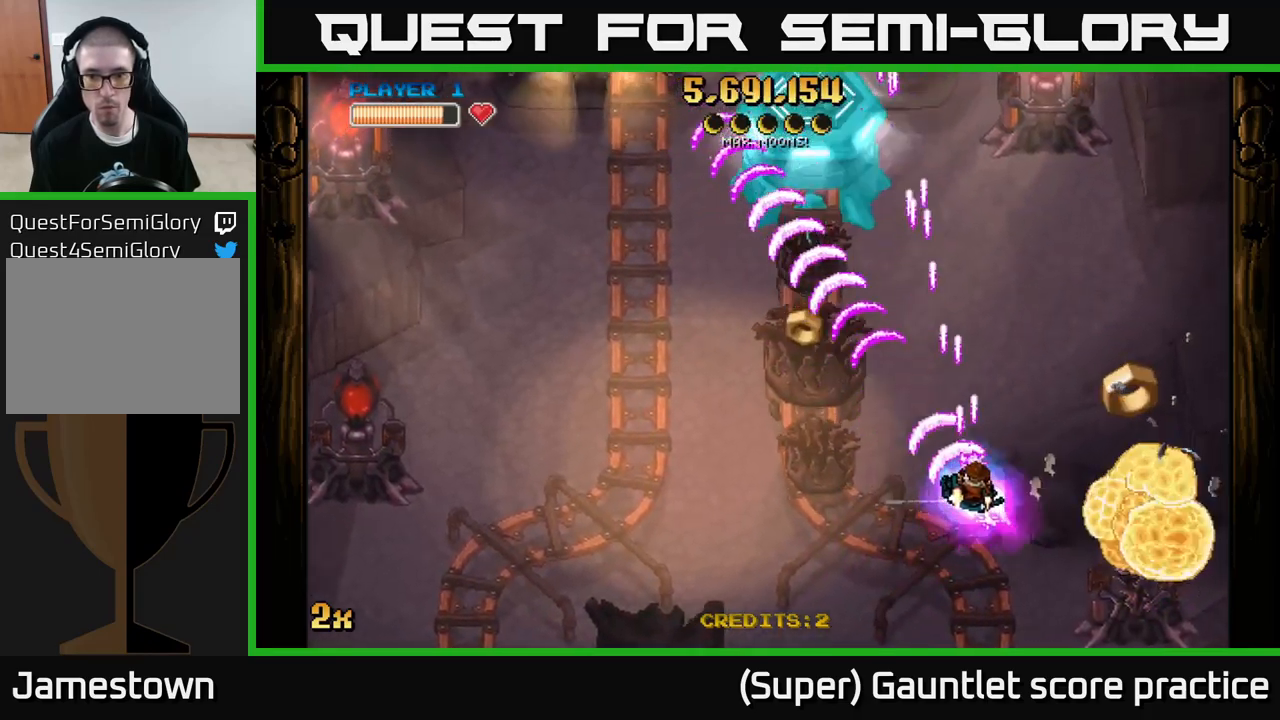
{"buttons": ["A"], "left_stick": "right", "events": [[17, "left_stick", "down-right"], [450, "left_stick", "right"]]}
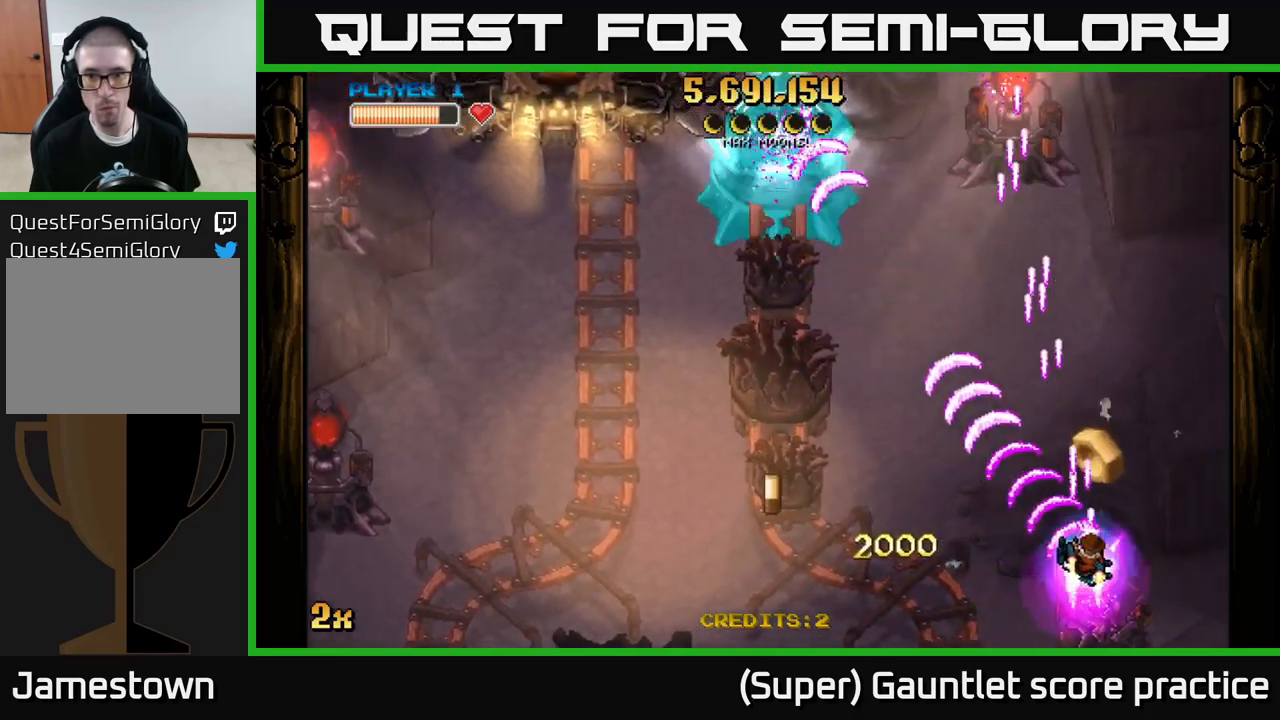
{"buttons": ["A", "X"], "left_stick": "up", "events": [[17, "left_stick", "up-right"], [83, "left_stick", "up-left"], [200, "left_stick", "left"], [450, "X", "down"], [450, "left_stick", "up"]]}
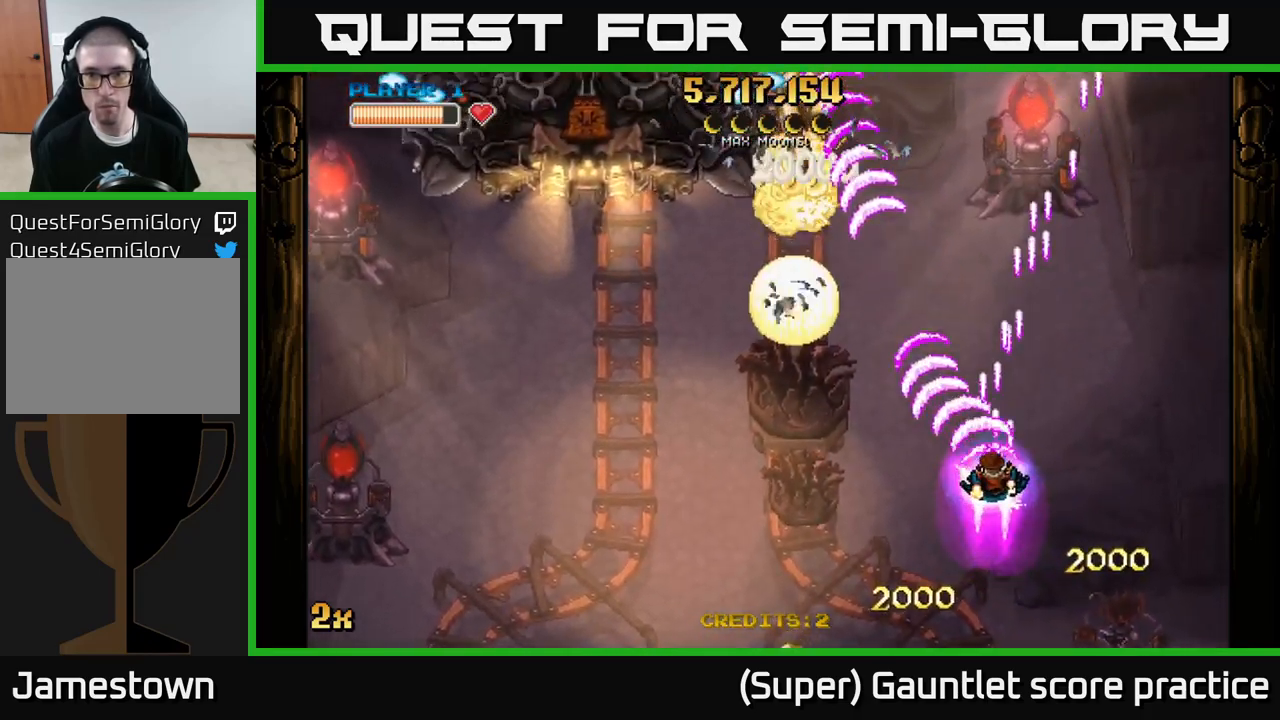
{"buttons": ["A"], "left_stick": "down", "events": [[100, "X", "up"], [283, "left_stick", "down"]]}
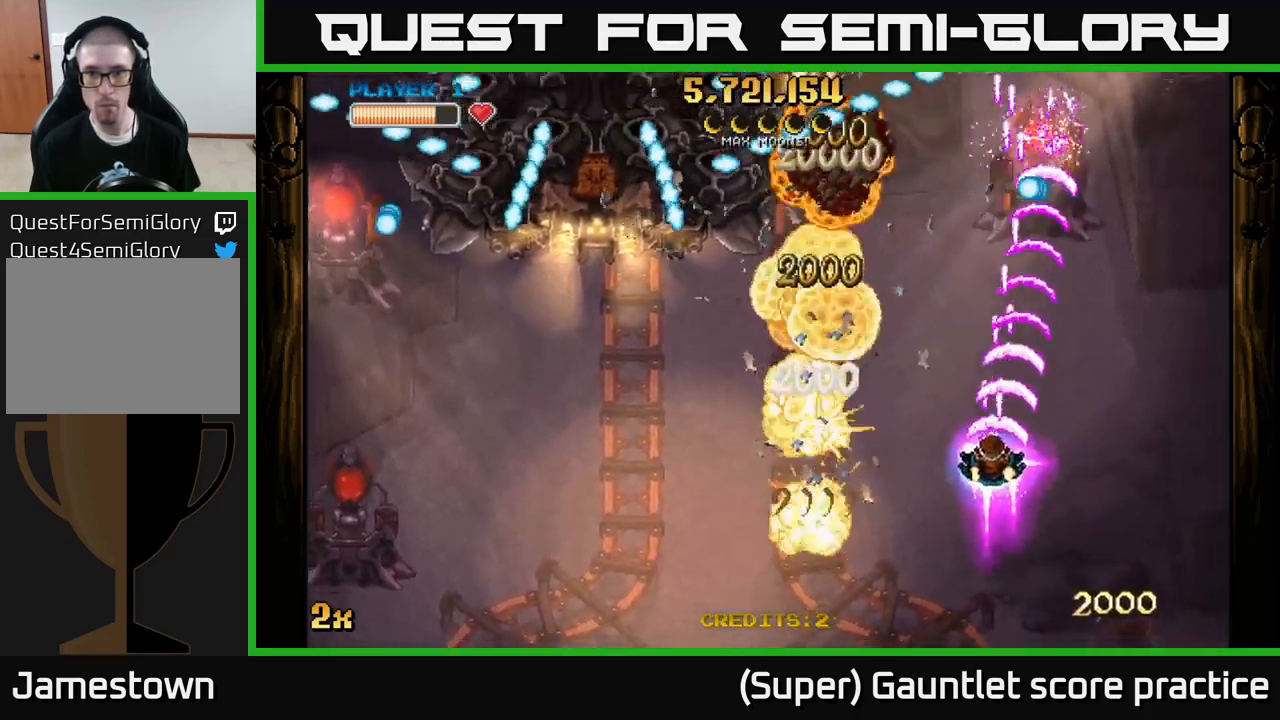
{"buttons": ["A"], "left_stick": "down-left", "events": [[83, "left_stick", "up-left"], [100, "X", "down"], [217, "X", "up"], [233, "left_stick", "left"], [367, "left_stick", "down-left"]]}